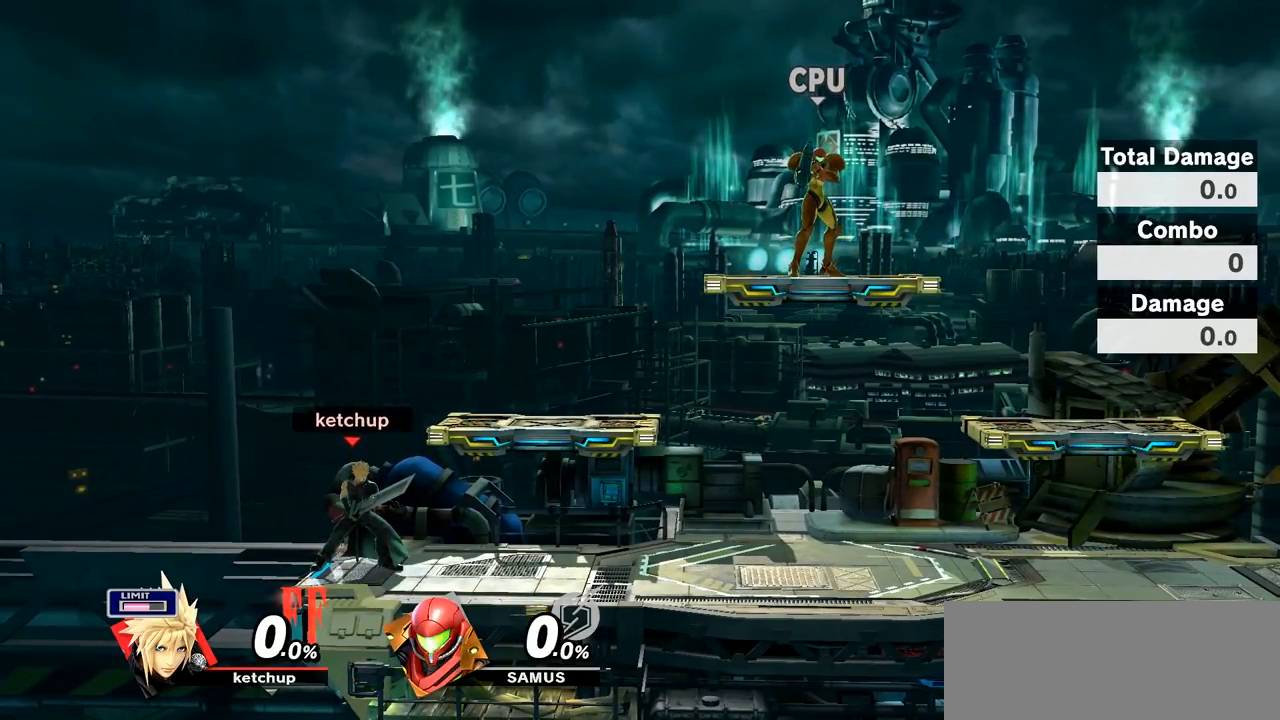
Gameplay with a controller (Nintendo layout); each line is a JSON object with the inputs held at the frame after it. "events" lists button and stick changes between this image and that frame as [ms after this image, input, new state], when the widget could be followed in between. Not read: L3 R3.
{"buttons": [], "left_stick": "center", "right_stick": "center", "events": []}
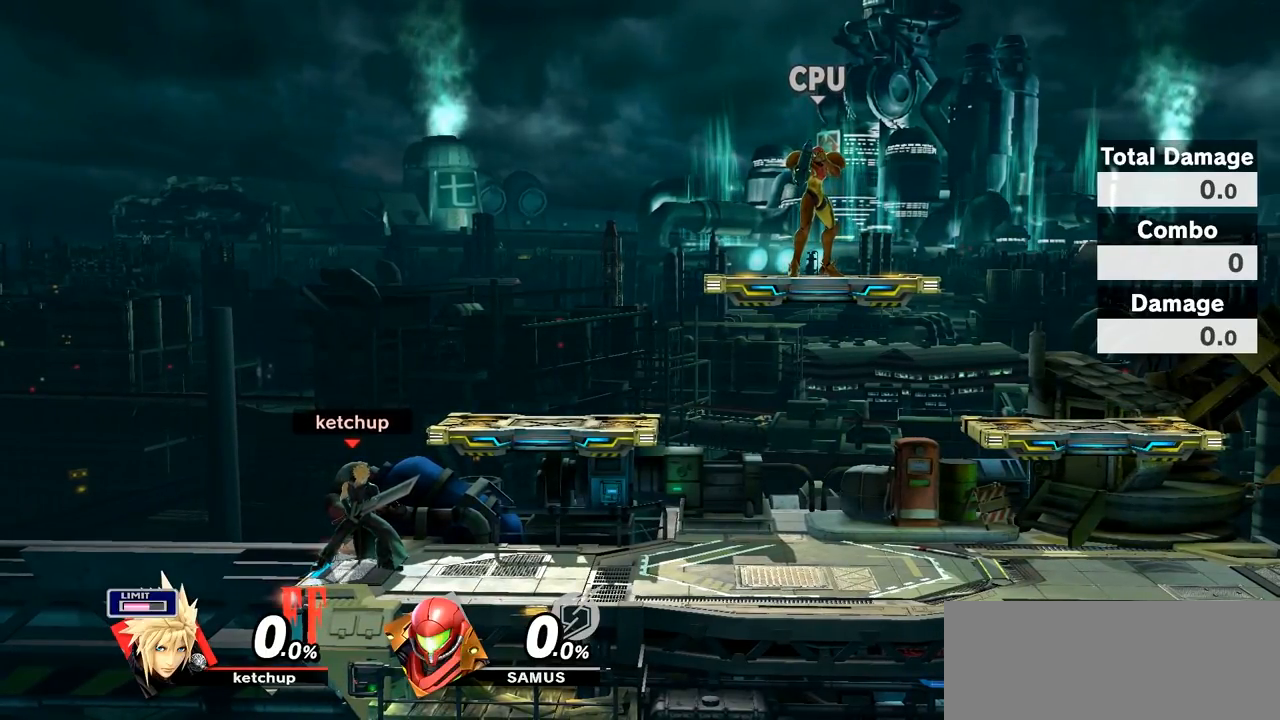
{"buttons": [], "left_stick": "center", "right_stick": "center", "events": []}
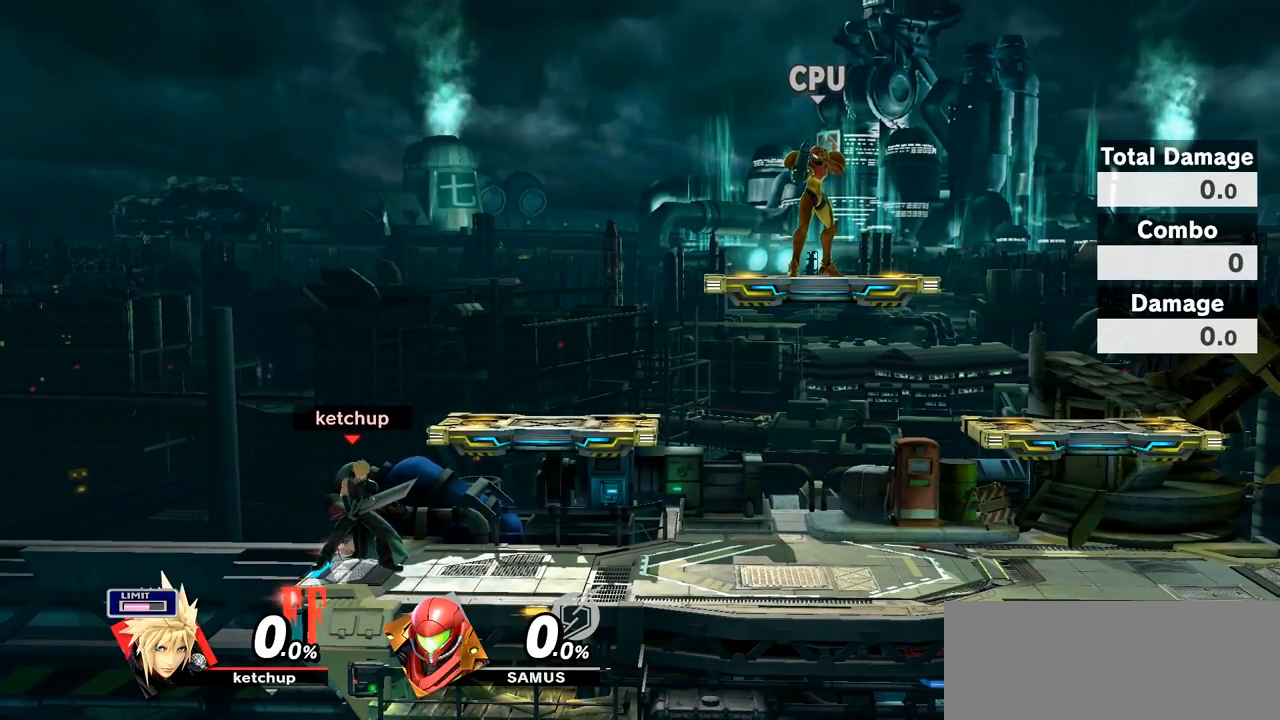
{"buttons": [], "left_stick": "center", "right_stick": "center", "events": []}
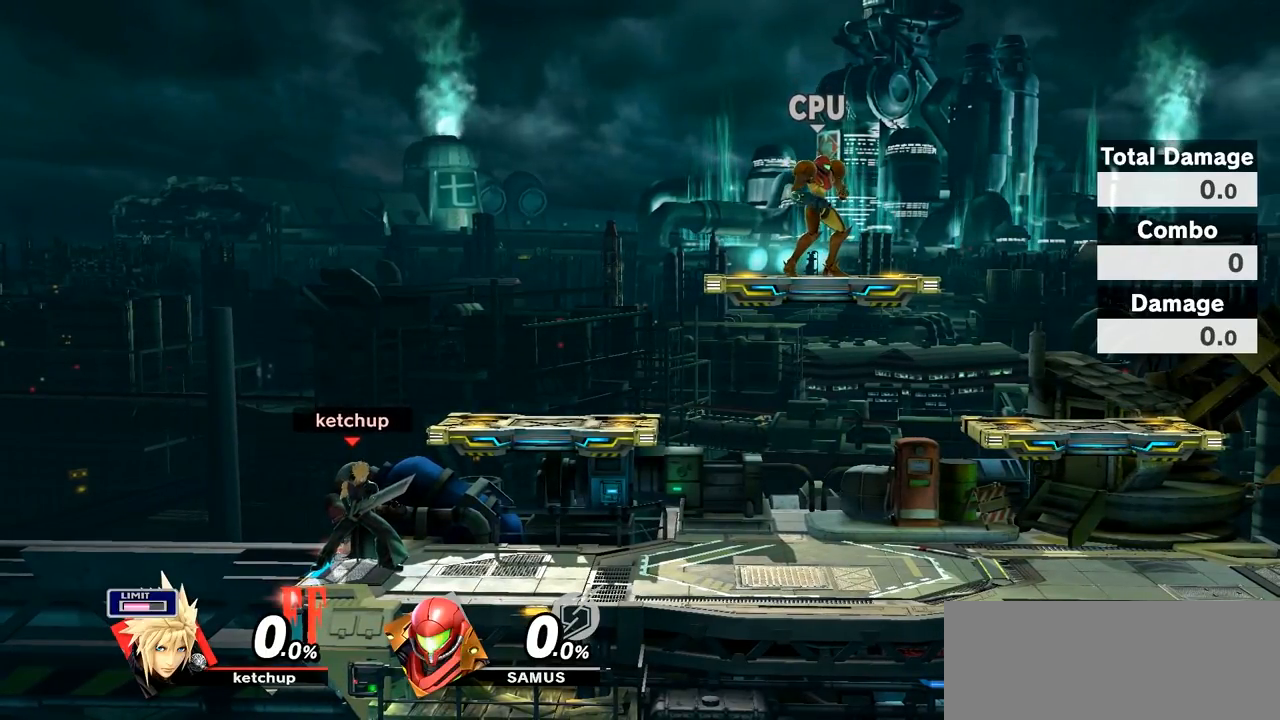
{"buttons": ["Z"], "left_stick": "down-left", "right_stick": "center", "events": [[367, "Z", "down"], [500, "left_stick", "down-left"]]}
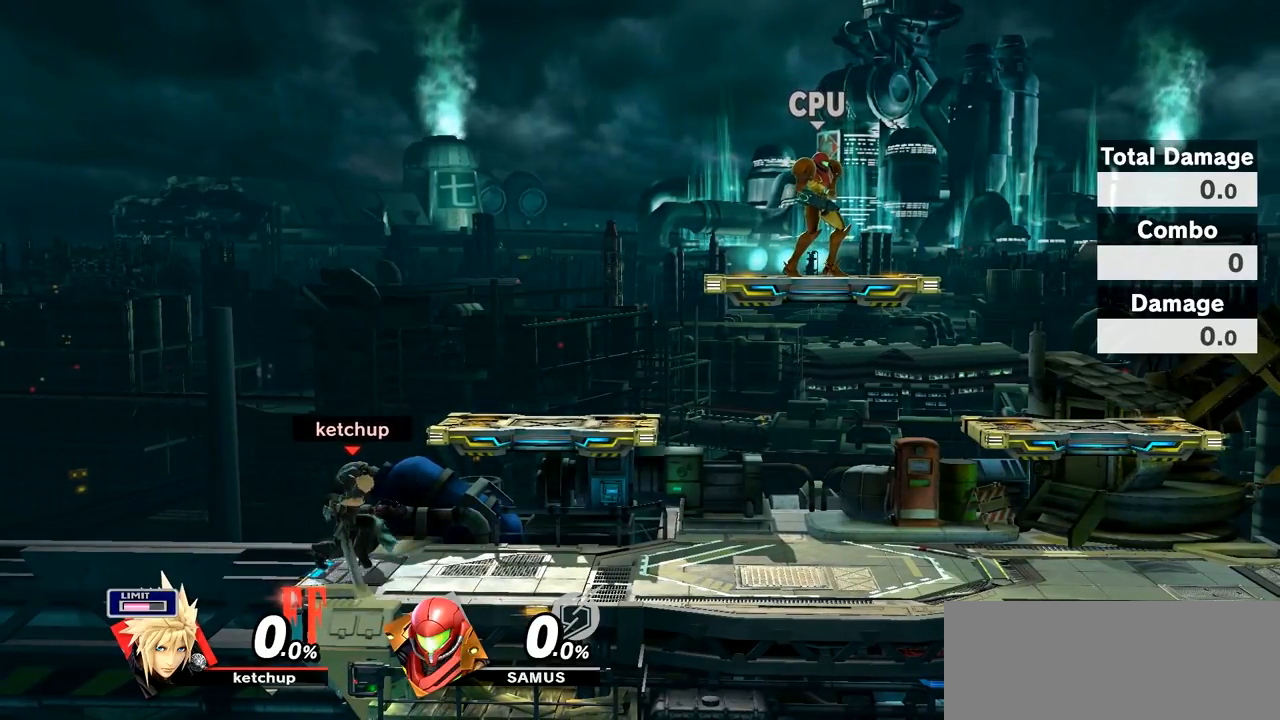
{"buttons": [], "left_stick": "center", "right_stick": "center", "events": [[100, "Z", "up"], [200, "left_stick", "center"]]}
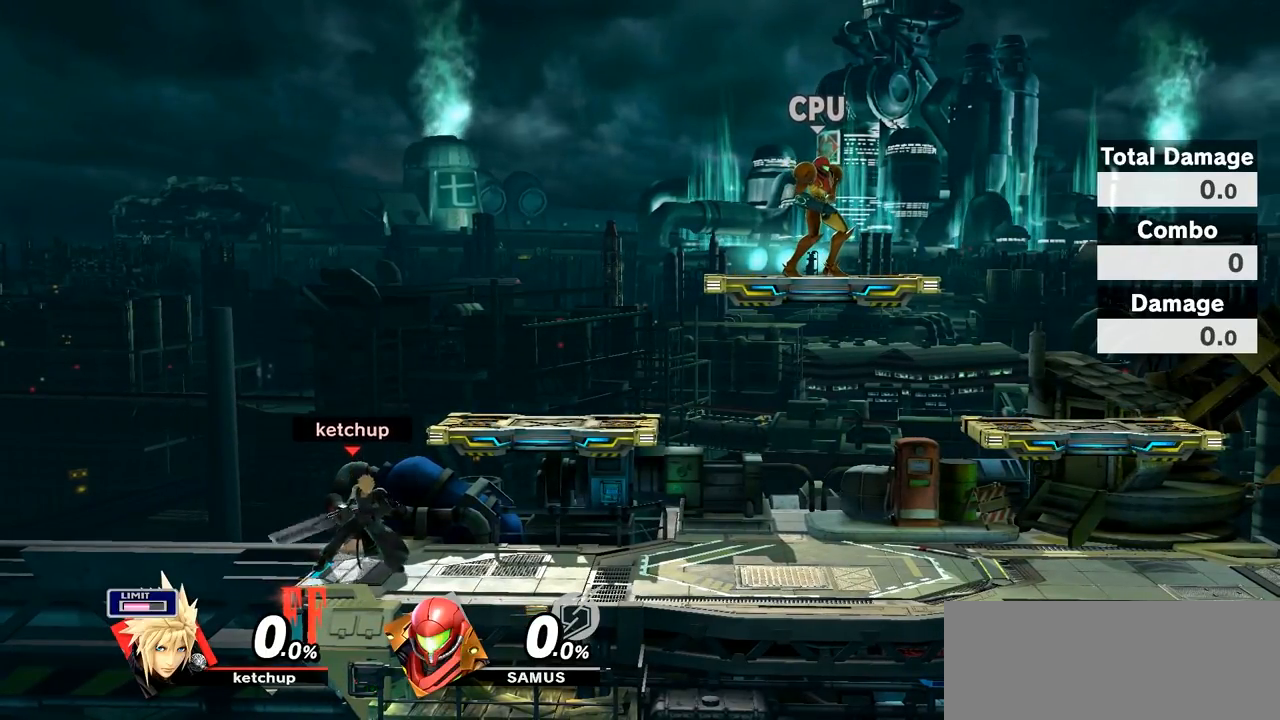
{"buttons": [], "left_stick": "center", "right_stick": "center", "events": [[33, "Z", "down"], [67, "left_stick", "left"], [200, "Z", "up"], [317, "left_stick", "center"]]}
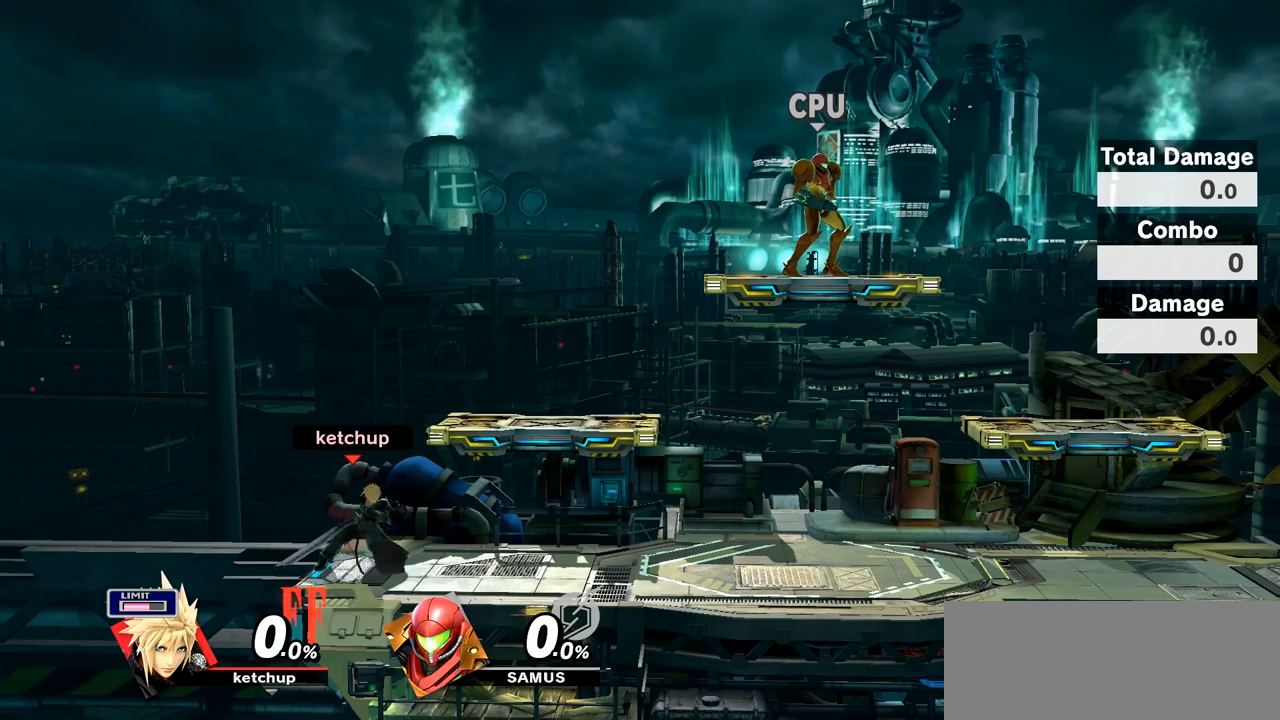
{"buttons": ["A"], "left_stick": "down", "right_stick": "center", "events": [[267, "A", "down"], [267, "left_stick", "down"]]}
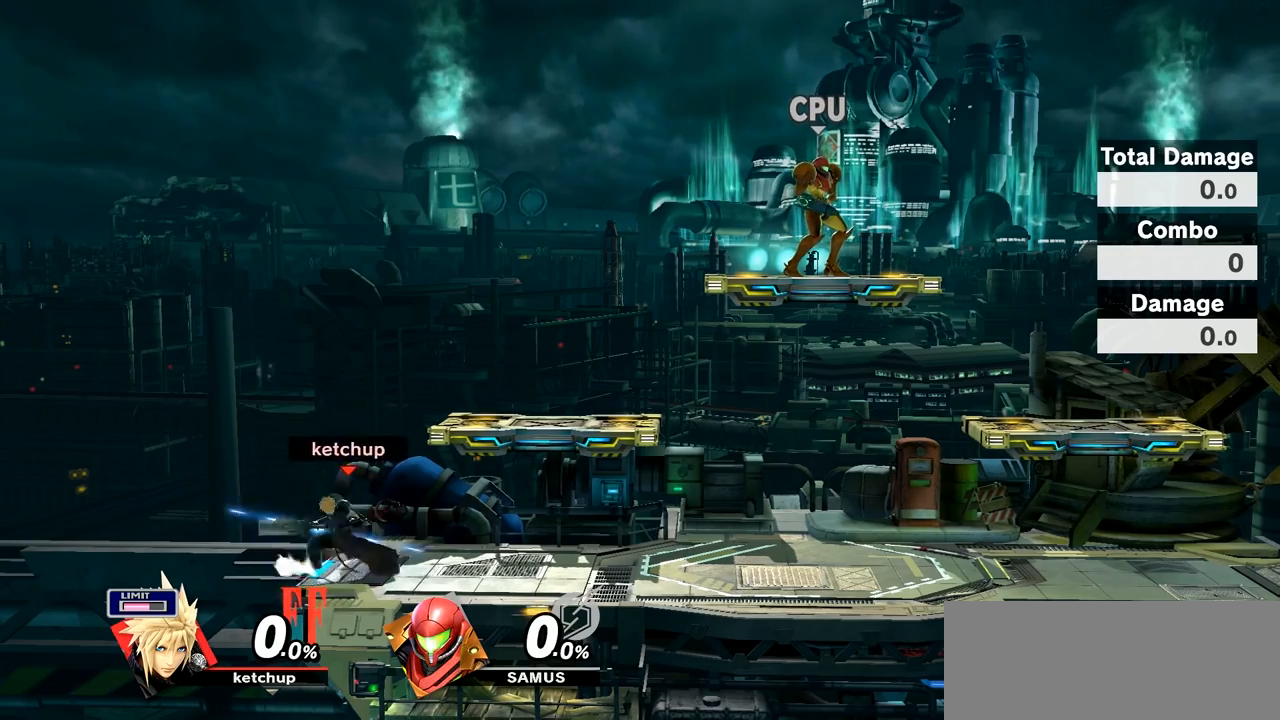
{"buttons": ["A"], "left_stick": "down", "right_stick": "center", "events": [[133, "left_stick", "center"], [233, "A", "up"], [300, "A", "down"], [350, "left_stick", "down"], [383, "A", "up"], [450, "A", "down"]]}
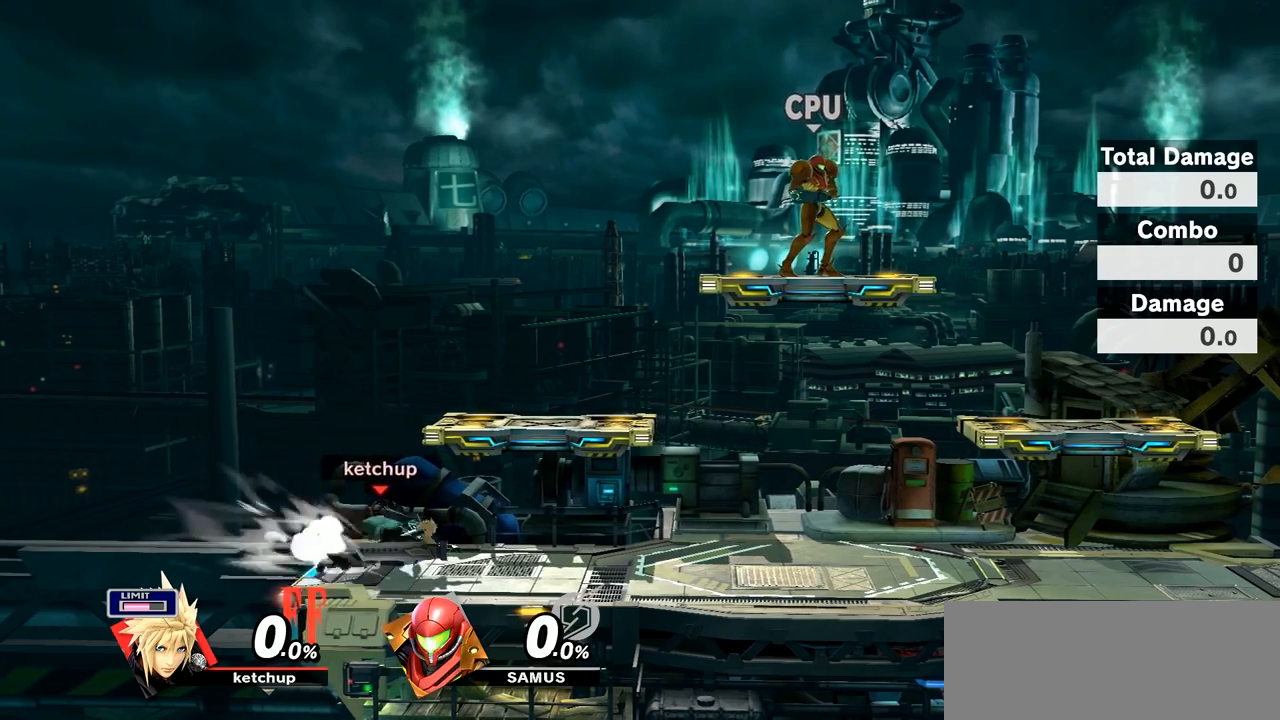
{"buttons": [], "left_stick": "center", "right_stick": "center", "events": [[100, "A", "up"], [267, "left_stick", "center"]]}
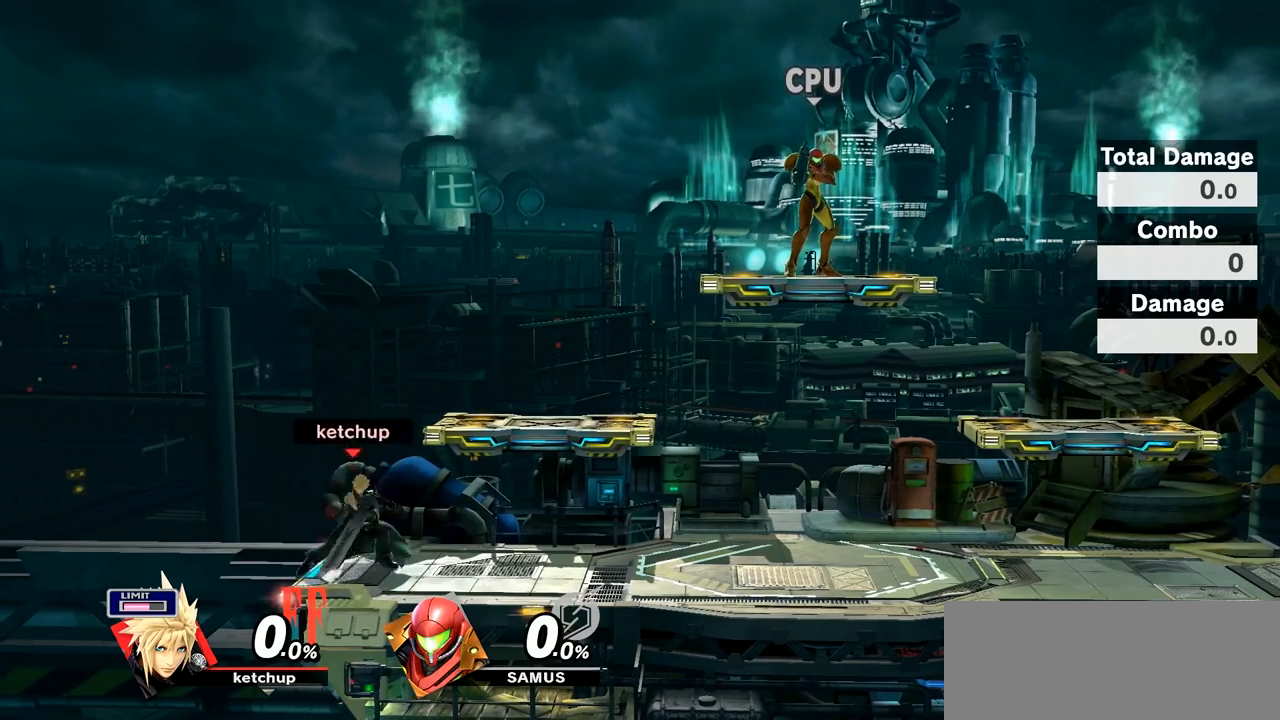
{"buttons": [], "left_stick": "center", "right_stick": "center", "events": [[83, "left_stick", "down"], [117, "A", "down"], [483, "A", "up"], [483, "left_stick", "center"]]}
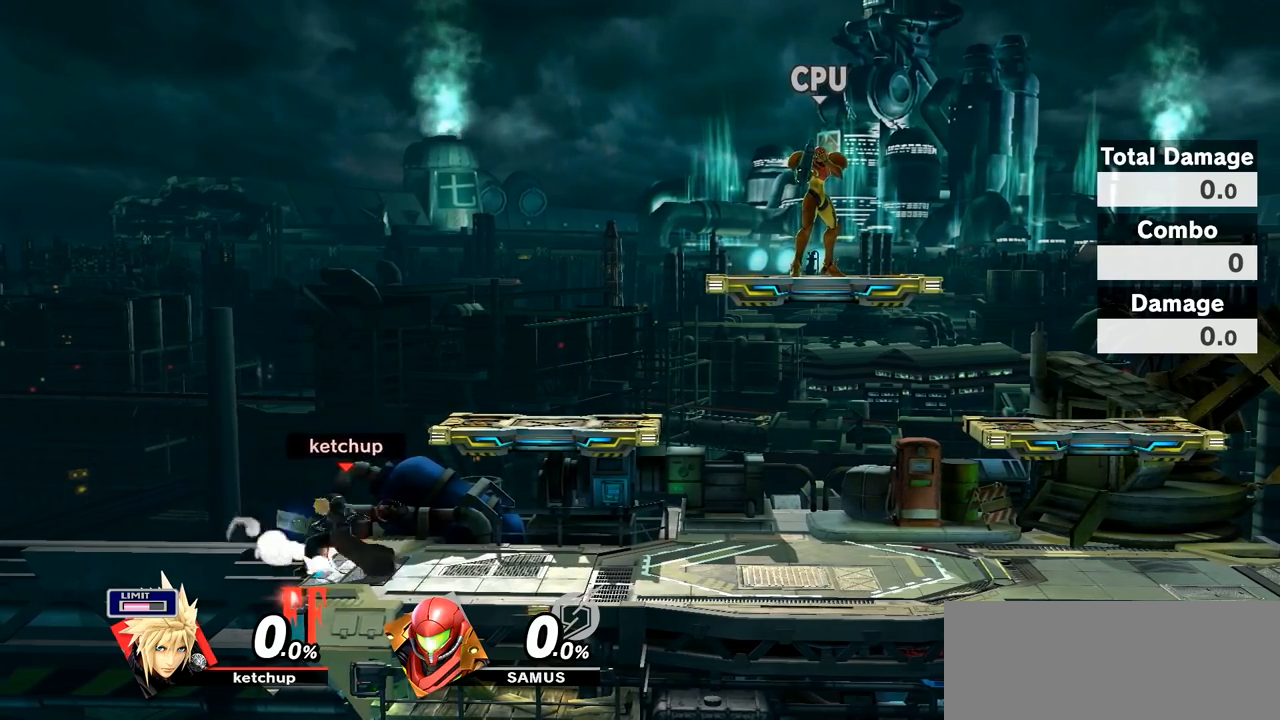
{"buttons": [], "left_stick": "center", "right_stick": "center", "events": [[17, "A", "down"], [133, "A", "up"], [167, "A", "down"], [267, "A", "up"]]}
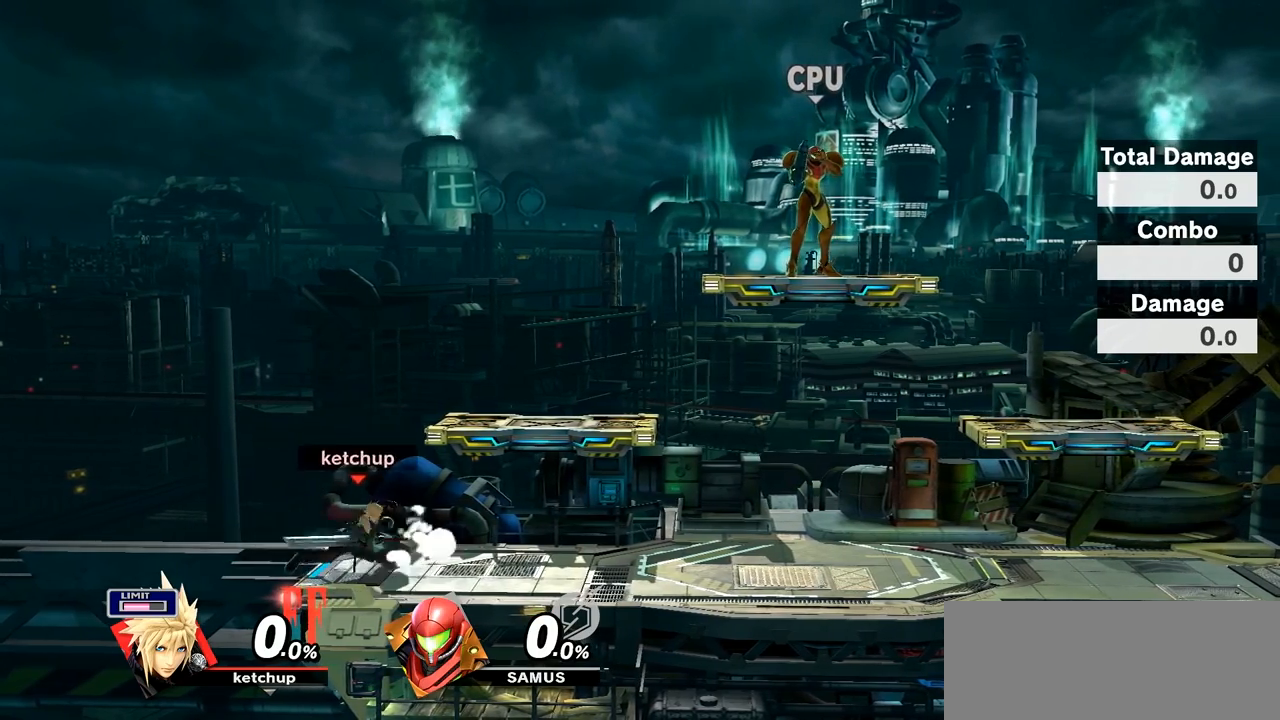
{"buttons": [], "left_stick": "right", "right_stick": "center", "events": [[267, "left_stick", "right"]]}
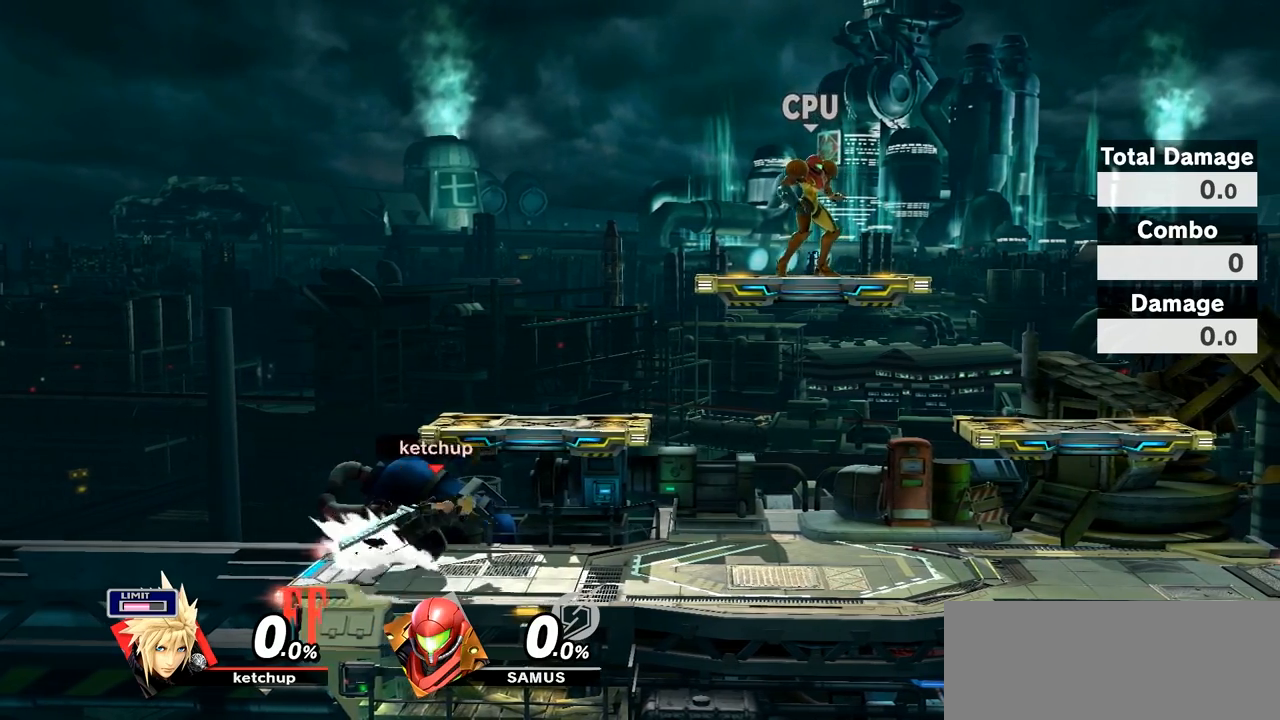
{"buttons": [], "left_stick": "right", "right_stick": "center", "events": []}
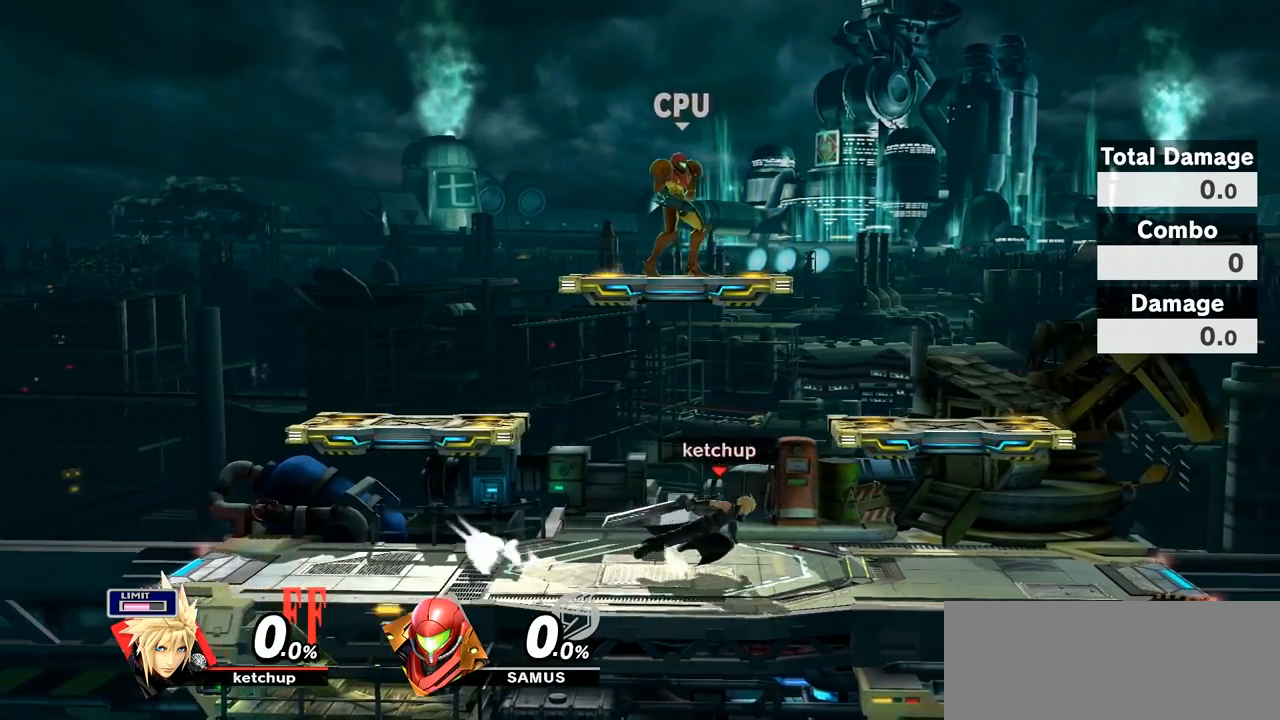
{"buttons": [], "left_stick": "right", "right_stick": "center", "events": [[50, "left_stick", "left"], [100, "Y", "down"], [133, "Y", "up"], [133, "left_stick", "right"]]}
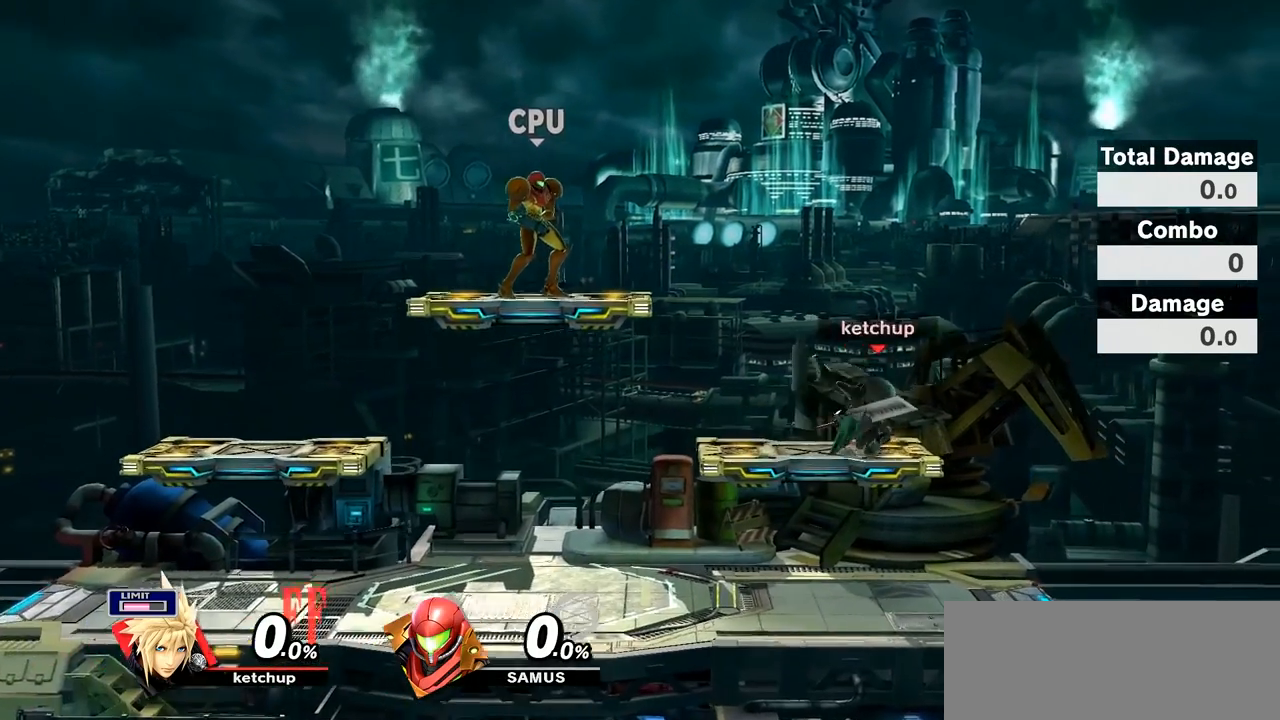
{"buttons": [], "left_stick": "center", "right_stick": "center", "events": [[17, "left_stick", "down-right"], [167, "left_stick", "right"], [283, "left_stick", "center"], [333, "left_stick", "left"], [483, "left_stick", "center"]]}
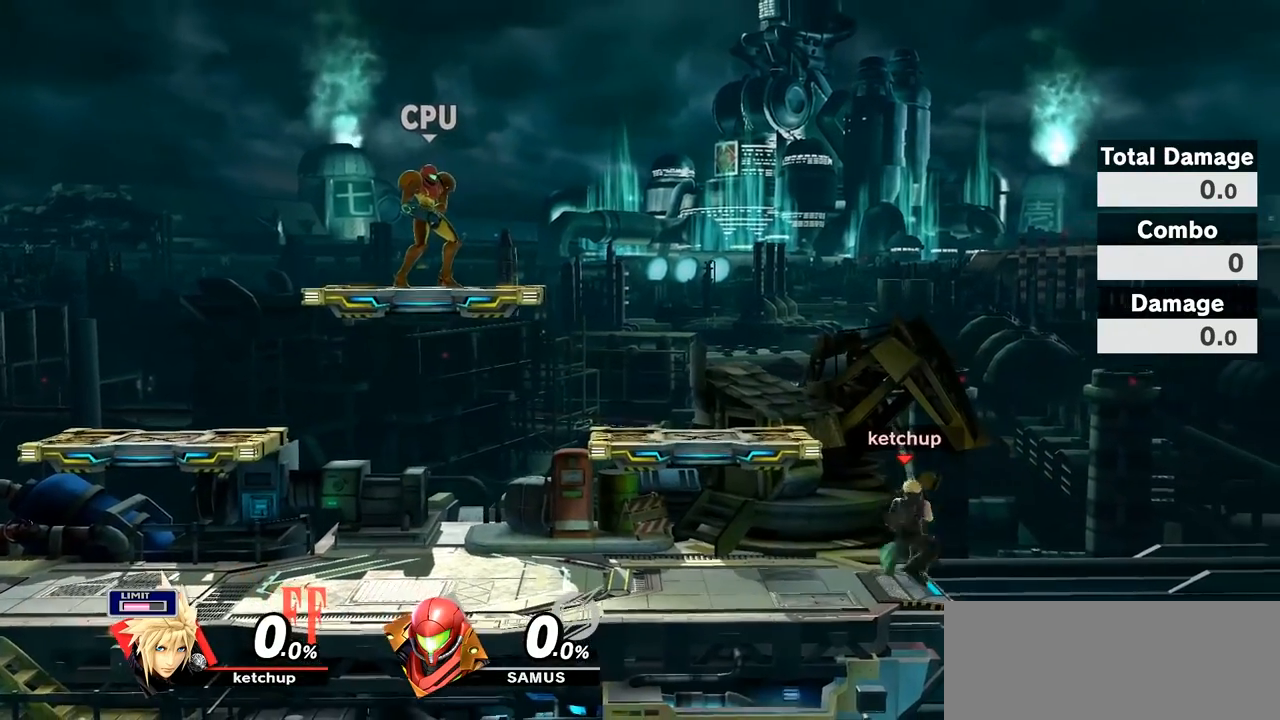
{"buttons": [], "left_stick": "center", "right_stick": "center", "events": []}
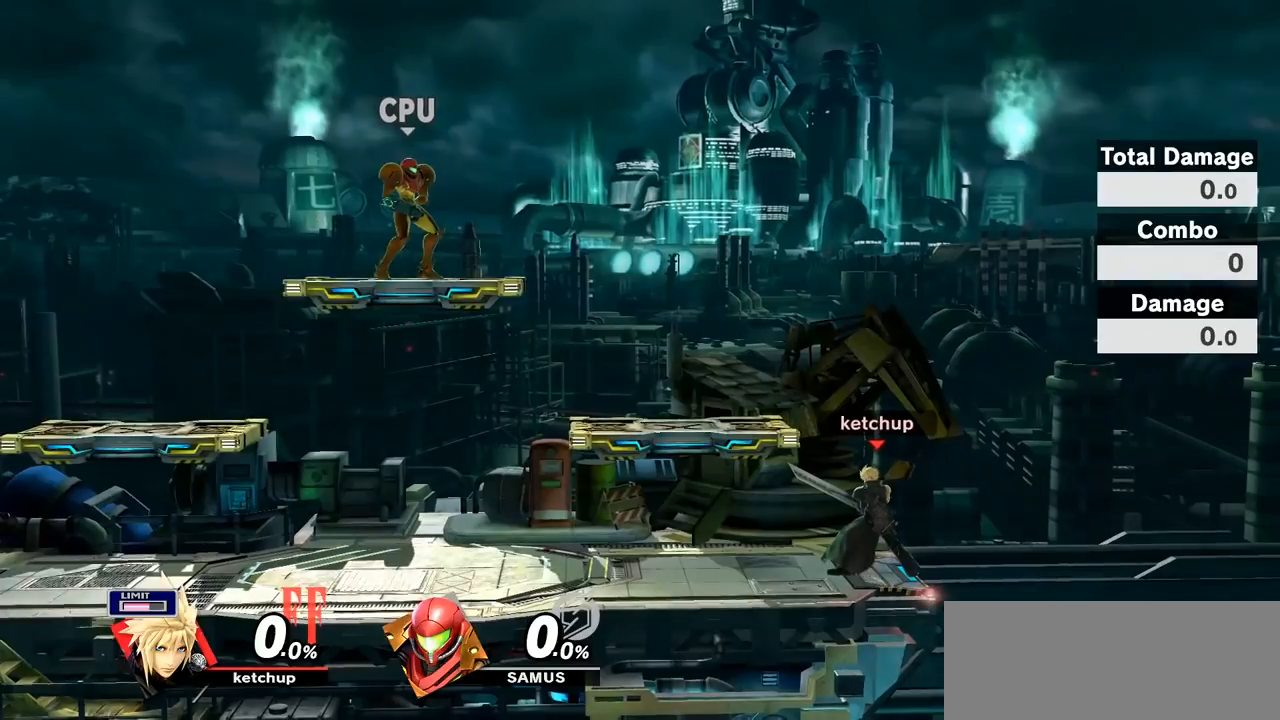
{"buttons": [], "left_stick": "center", "right_stick": "center", "events": []}
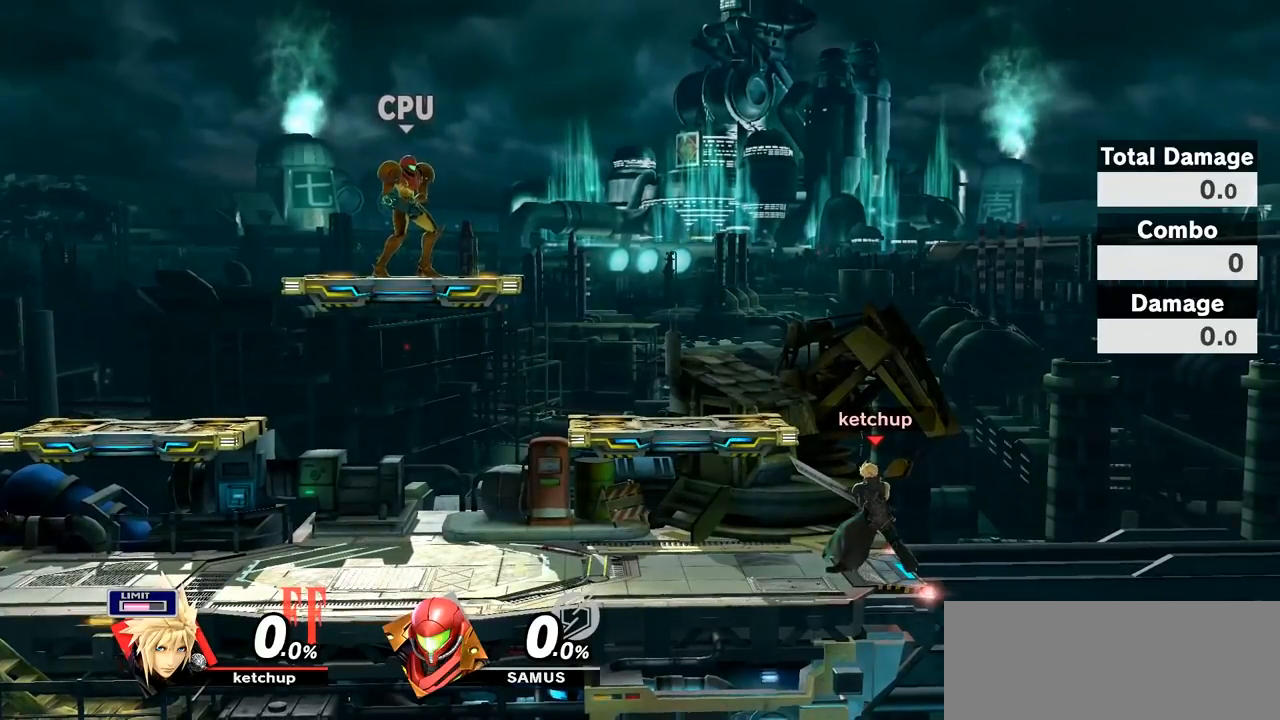
{"buttons": [], "left_stick": "center", "right_stick": "center", "events": []}
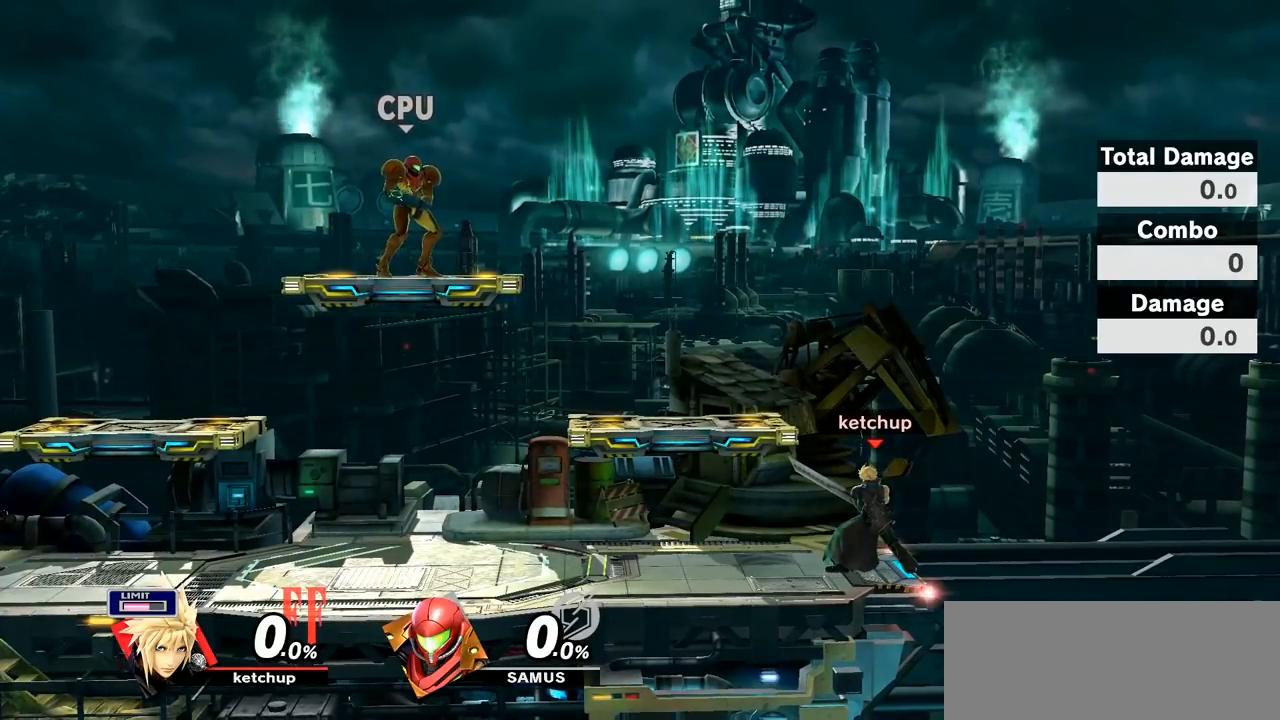
{"buttons": [], "left_stick": "center", "right_stick": "center", "events": []}
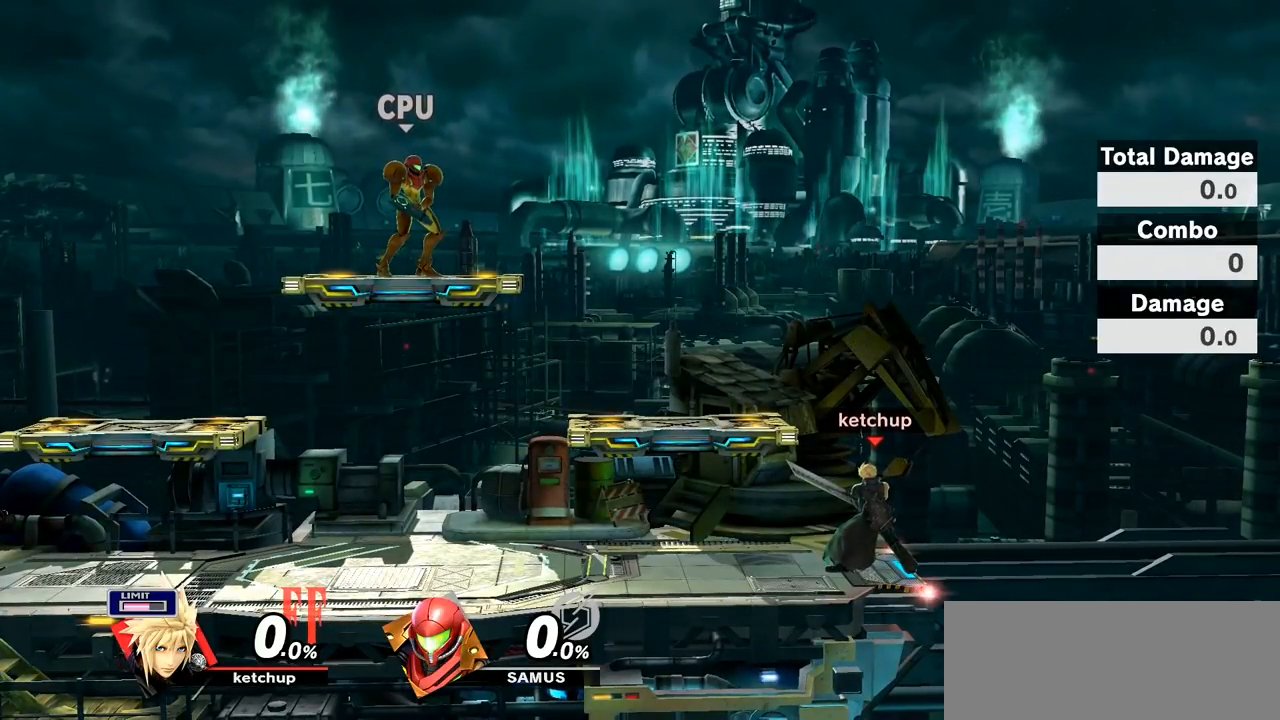
{"buttons": [], "left_stick": "center", "right_stick": "center", "events": []}
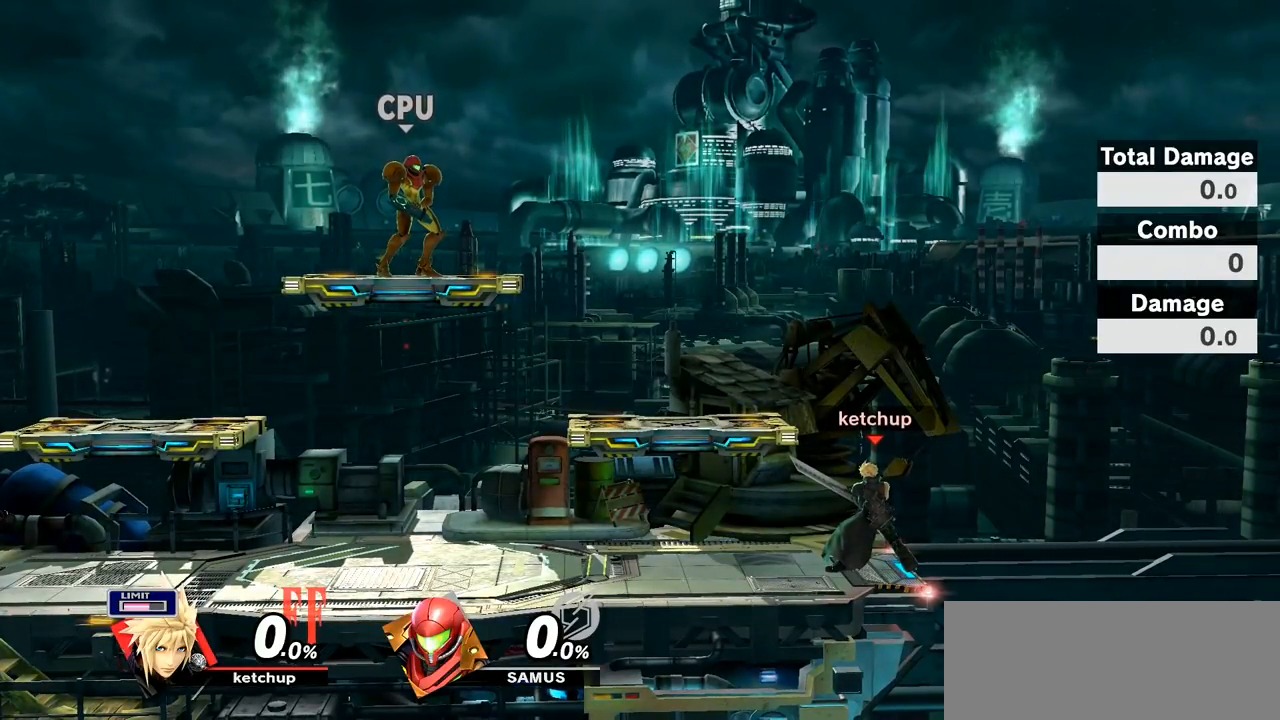
{"buttons": [], "left_stick": "center", "right_stick": "center", "events": []}
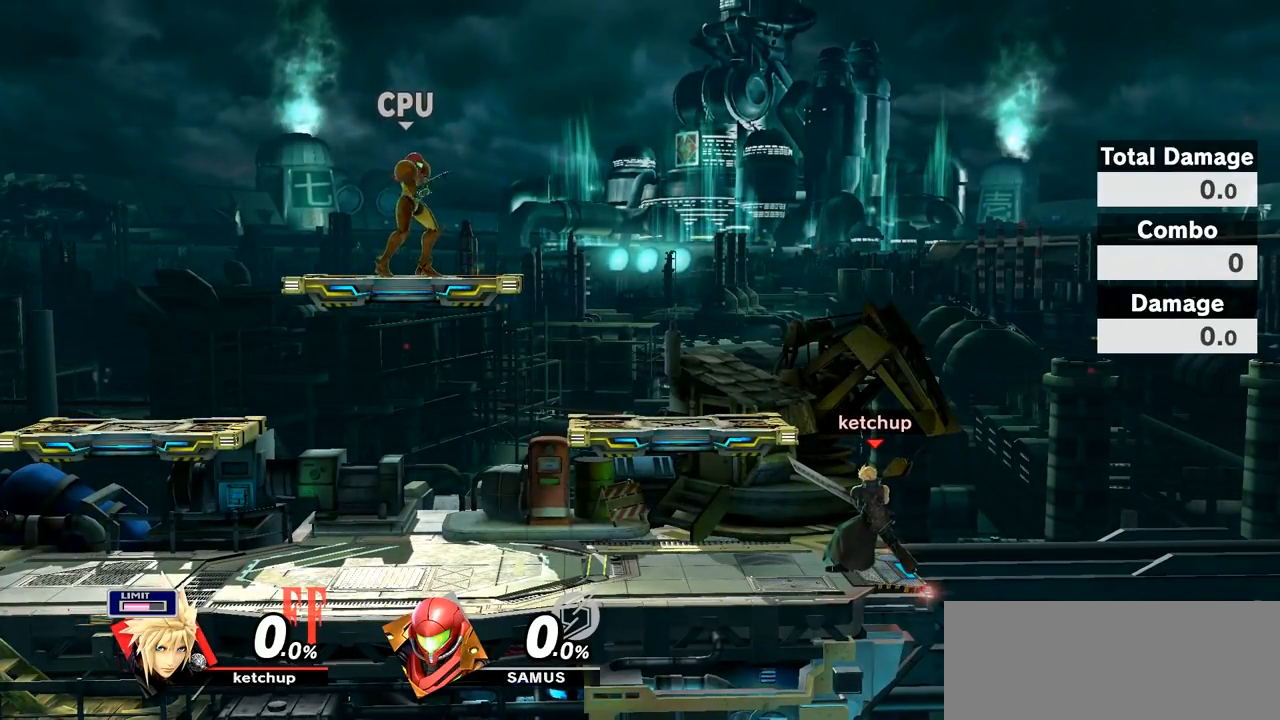
{"buttons": [], "left_stick": "center", "right_stick": "center", "events": []}
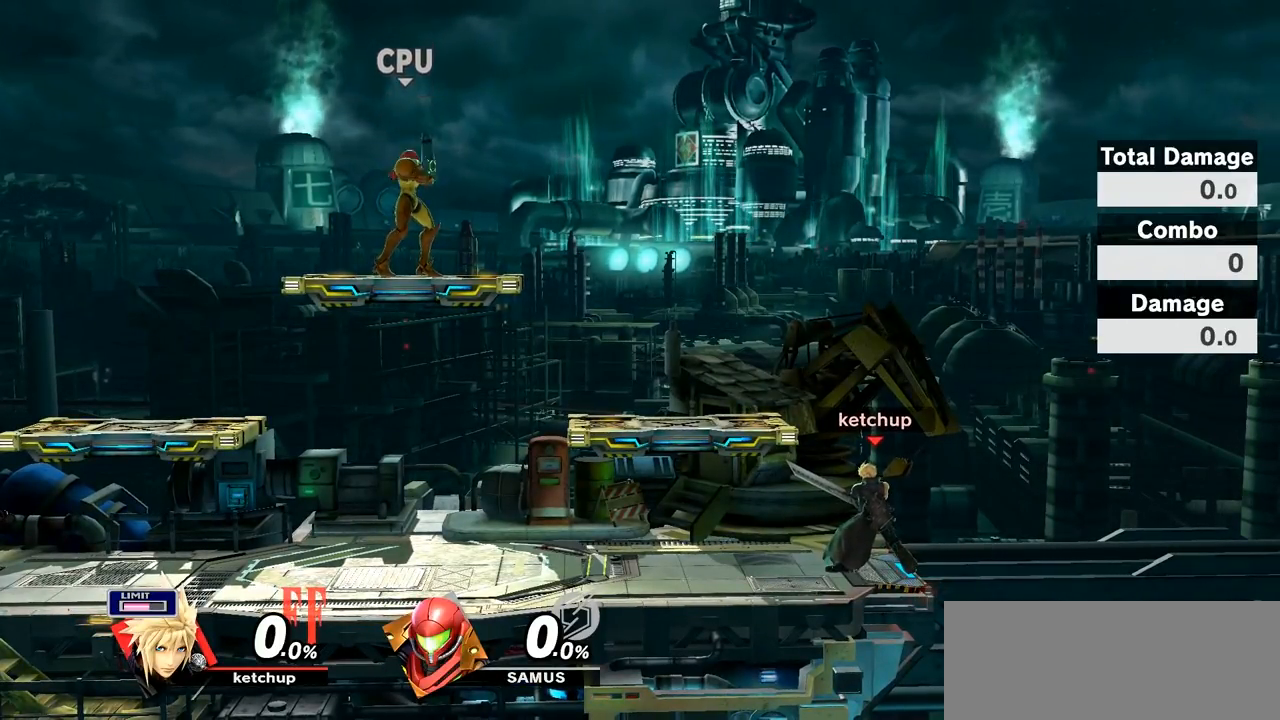
{"buttons": ["A"], "left_stick": "down-left", "right_stick": "center", "events": [[300, "left_stick", "down"], [317, "A", "down"], [450, "A", "up"], [483, "left_stick", "down-left"], [500, "A", "down"]]}
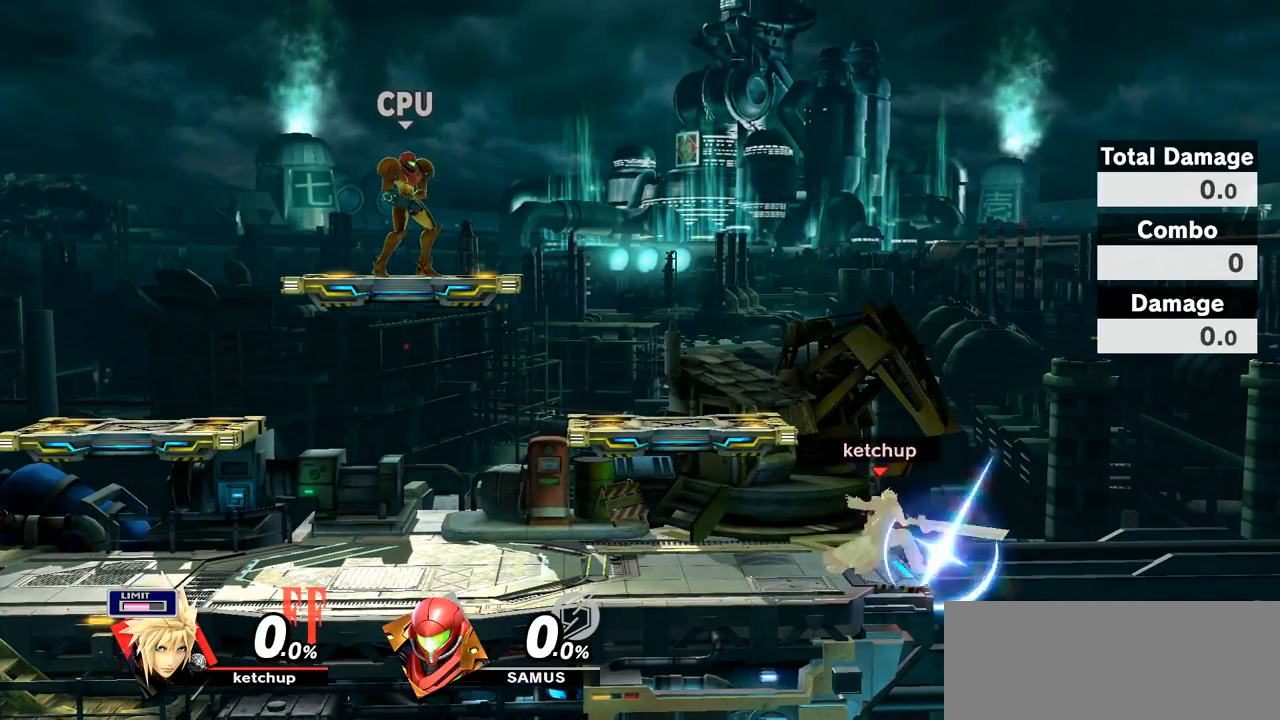
{"buttons": [], "left_stick": "center", "right_stick": "center", "events": [[133, "A", "up"], [133, "left_stick", "center"], [183, "A", "down"], [300, "A", "up"]]}
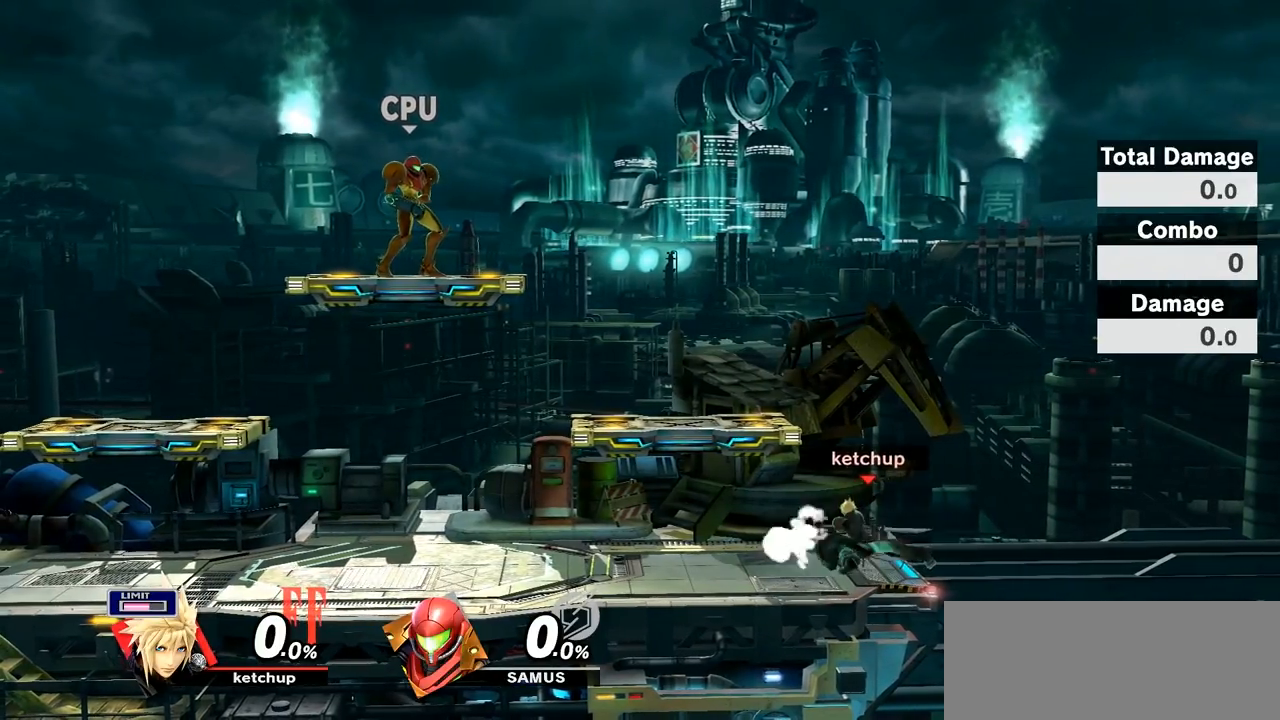
{"buttons": [], "left_stick": "center", "right_stick": "center", "events": [[350, "left_stick", "left"], [400, "left_stick", "center"]]}
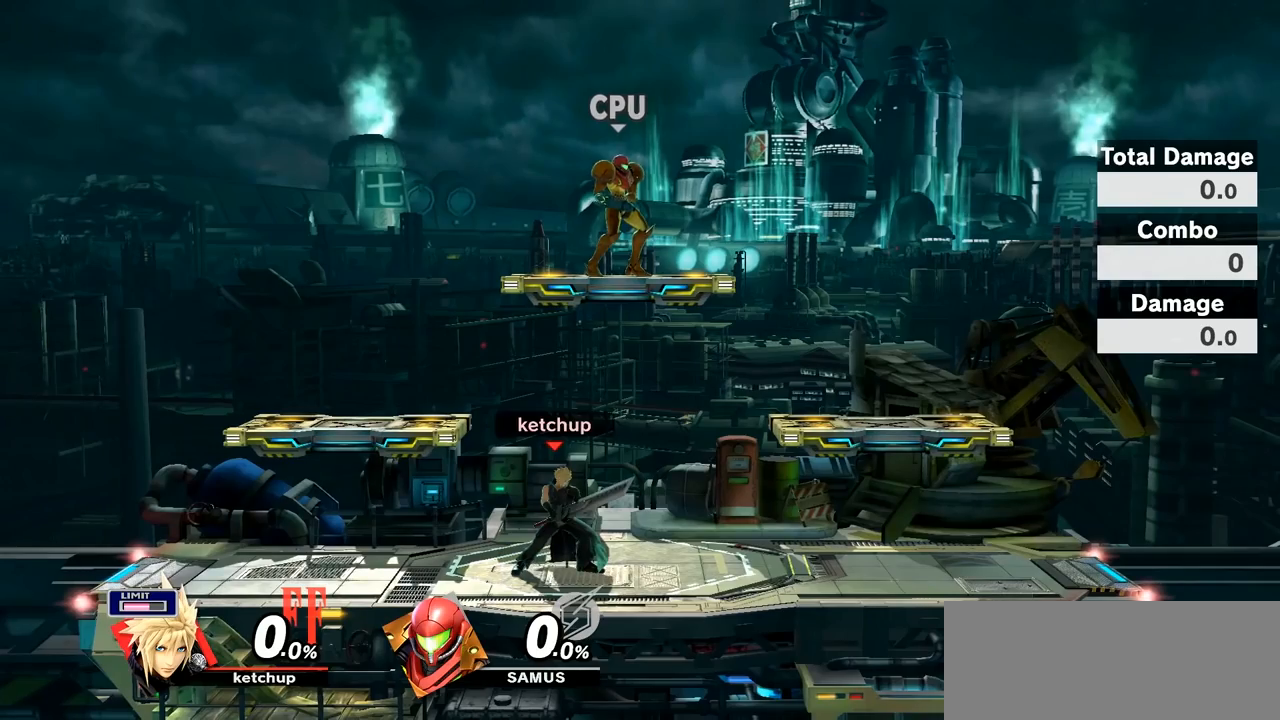
{"buttons": [], "left_stick": "center", "right_stick": "center", "events": []}
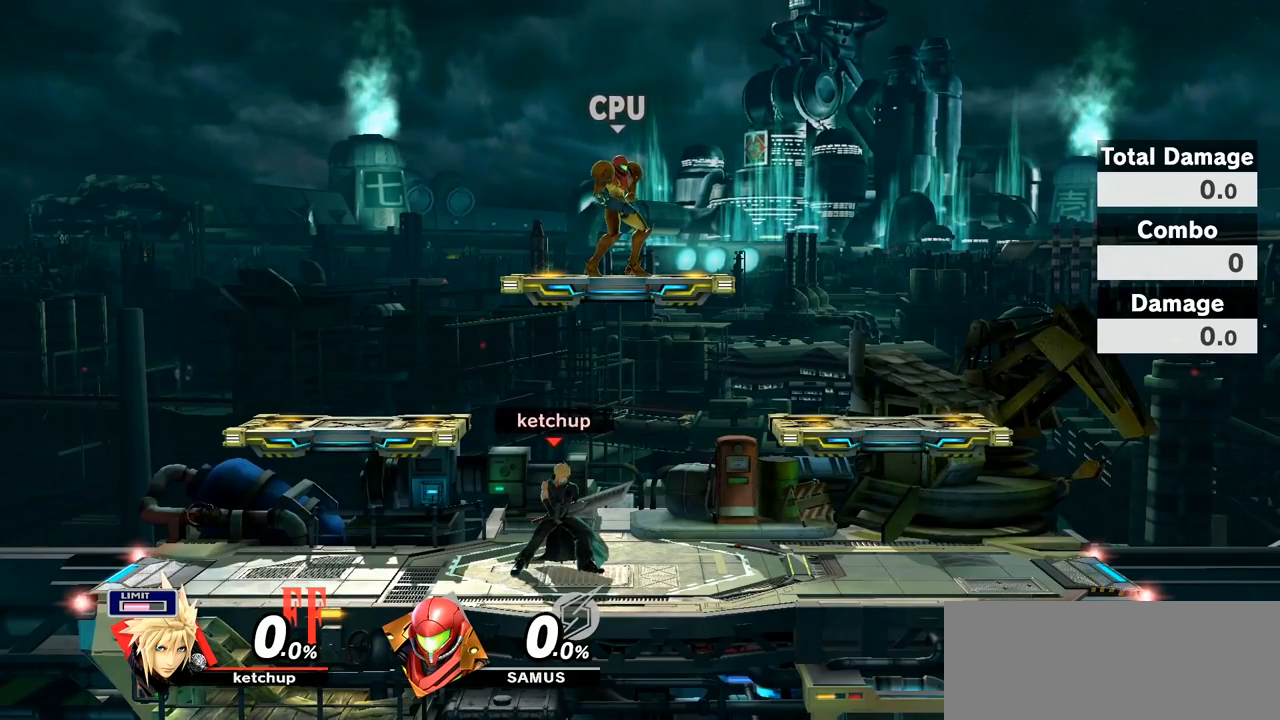
{"buttons": [], "left_stick": "center", "right_stick": "center", "events": []}
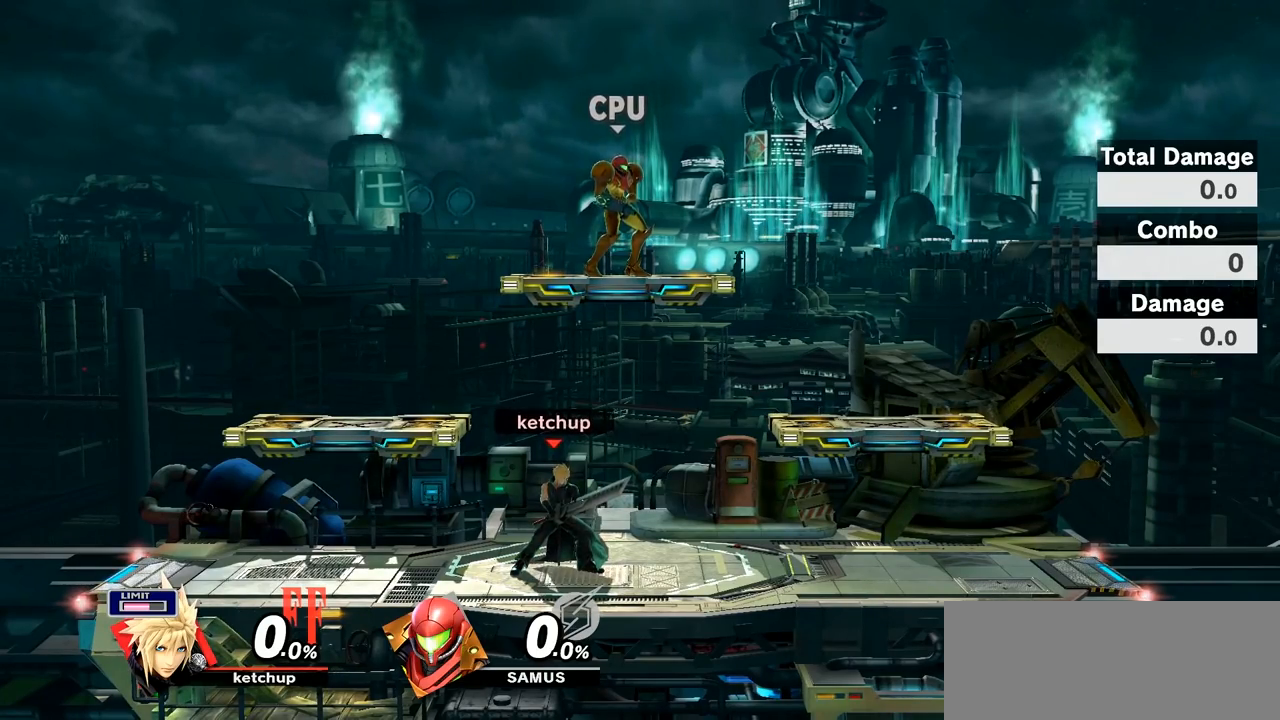
{"buttons": [], "left_stick": "up-left", "right_stick": "center", "events": [[233, "left_stick", "up-left"]]}
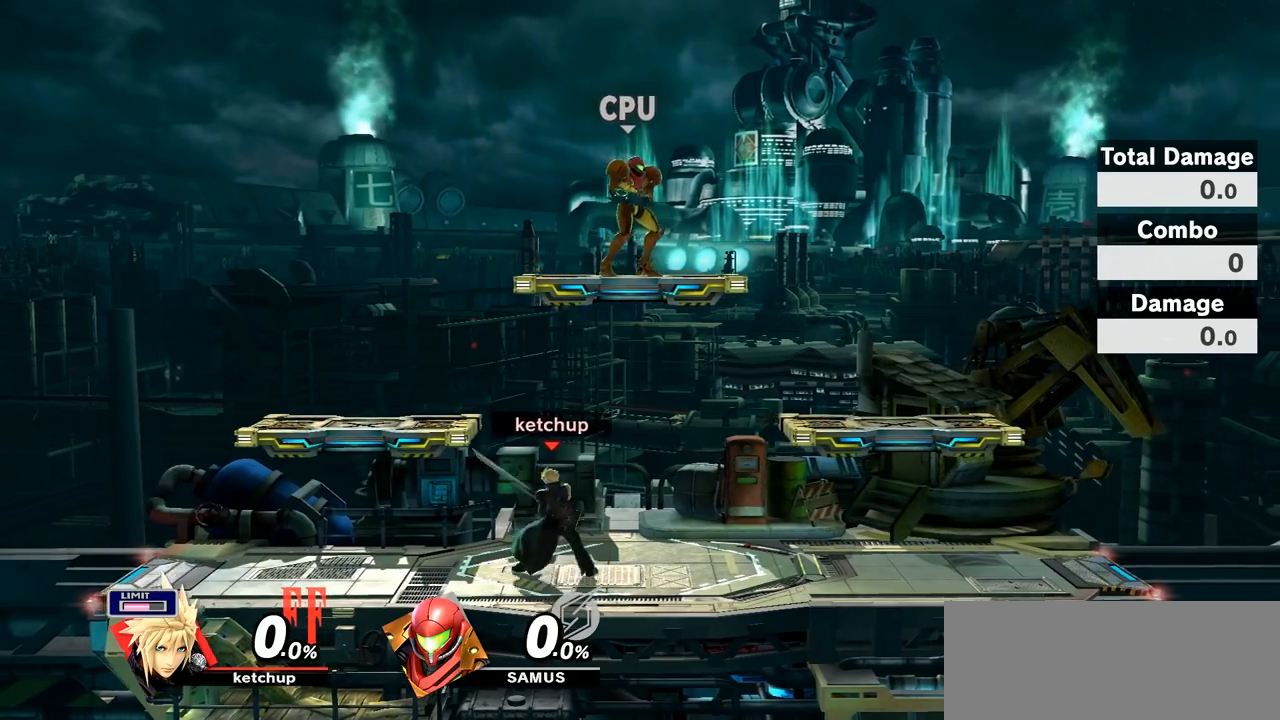
{"buttons": [], "left_stick": "left", "right_stick": "center", "events": [[300, "left_stick", "left"]]}